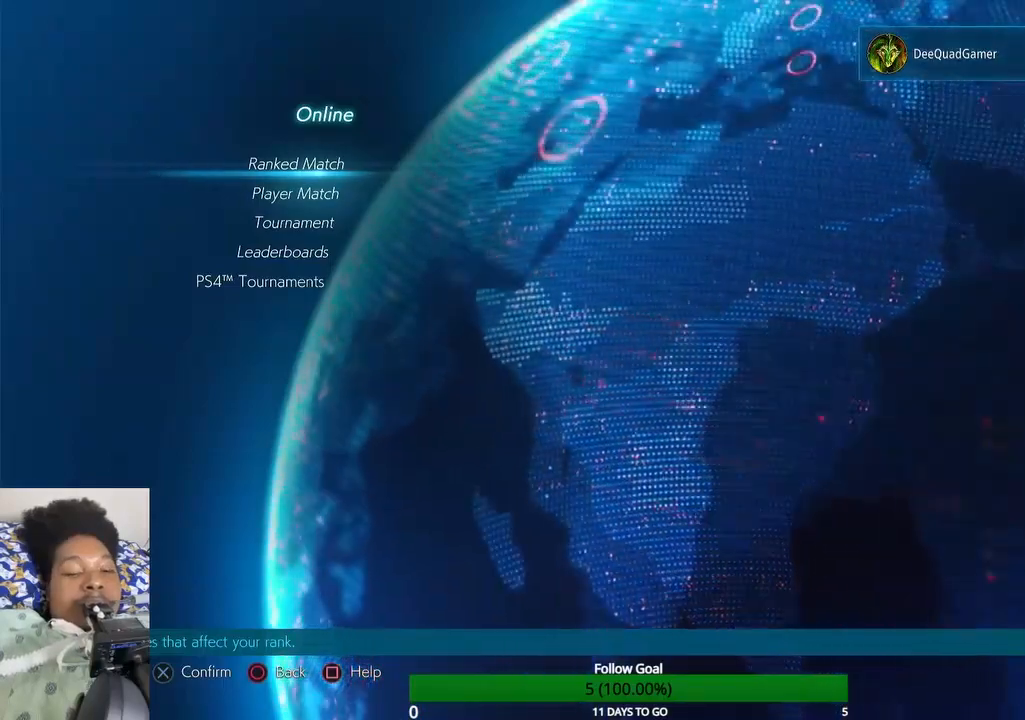
Gameplay with a controller (PlayStation layout); each line is a JSON object with the inputs held at the frame after it (dt_ms = milliseconds from this image to that frame). "events" lists button and stick changes between this image and that frame as [ms after this image, input, new state], when the widget could be followed in between. Not read: L3 R3.
{"dt_ms": 500, "buttons": [], "left_stick": "center", "right_stick": "center", "events": [[267, "CROSS", "down"], [433, "CROSS", "up"]]}
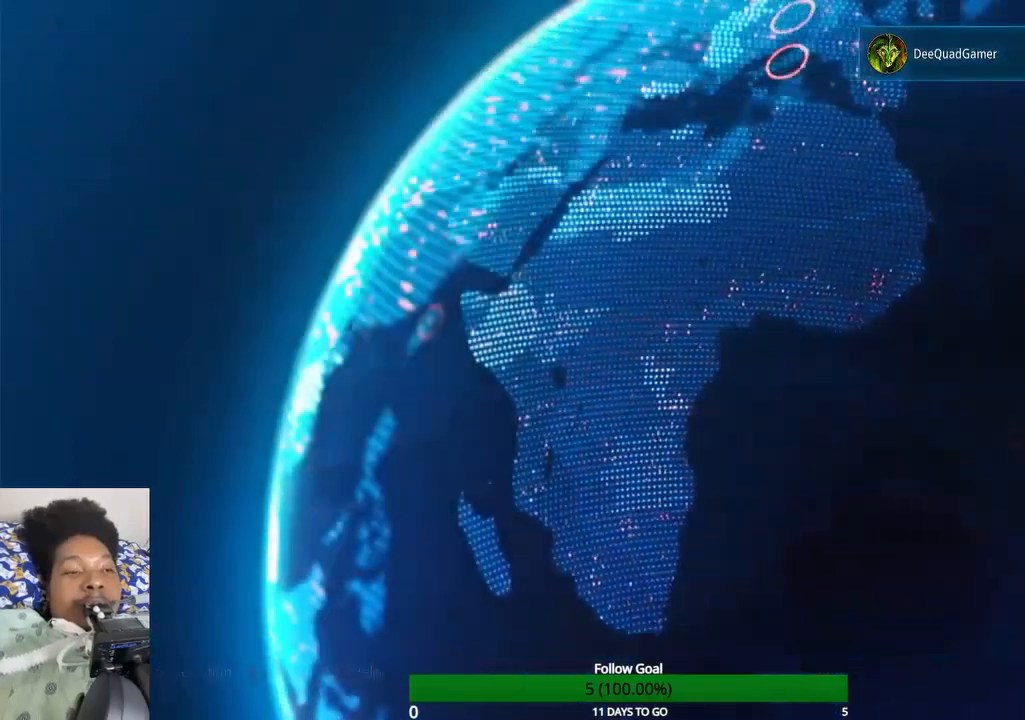
{"dt_ms": 500, "buttons": [], "left_stick": "center", "right_stick": "center", "events": []}
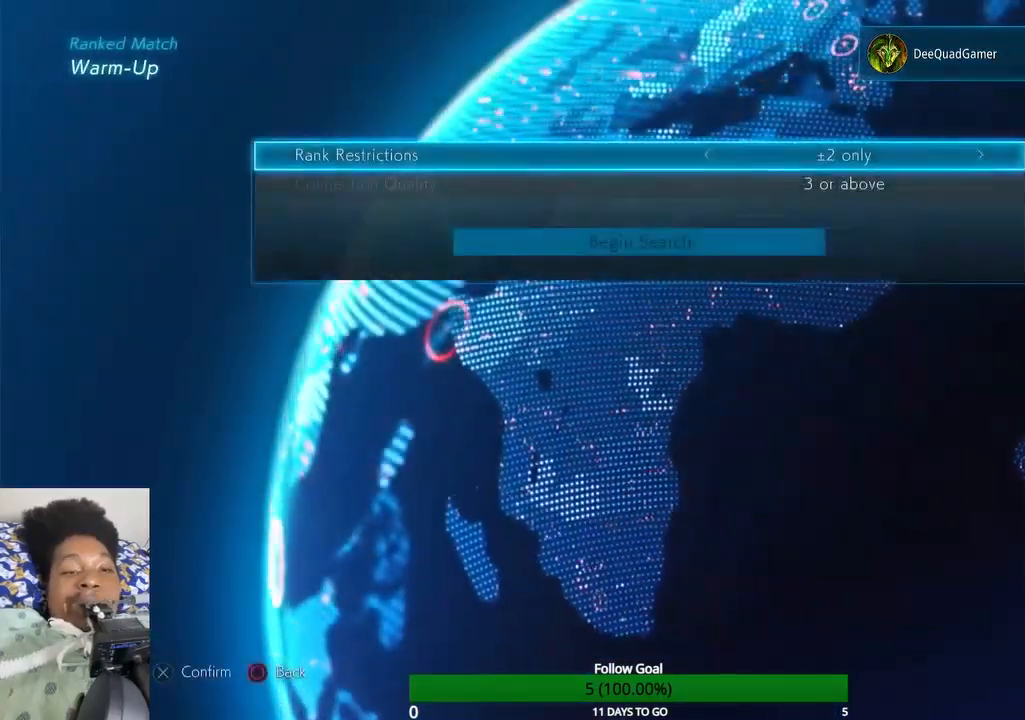
{"dt_ms": 500, "buttons": [], "left_stick": "center", "right_stick": "center", "events": []}
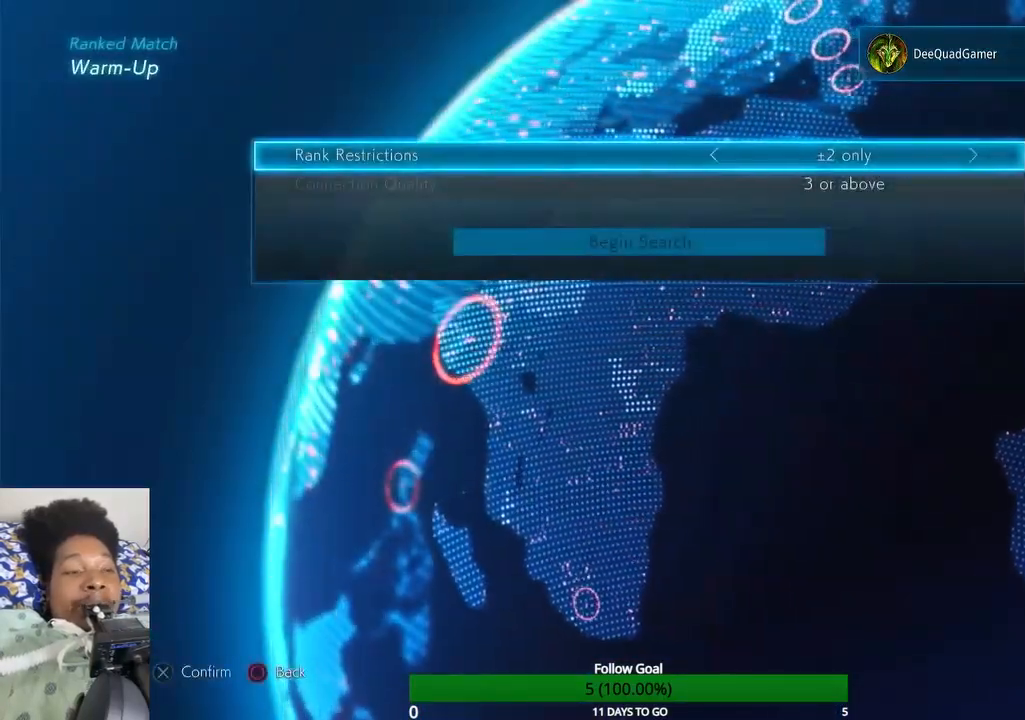
{"dt_ms": 500, "buttons": ["DPAD_UP"], "left_stick": "center", "right_stick": "center", "events": [[400, "DPAD_UP", "down"]]}
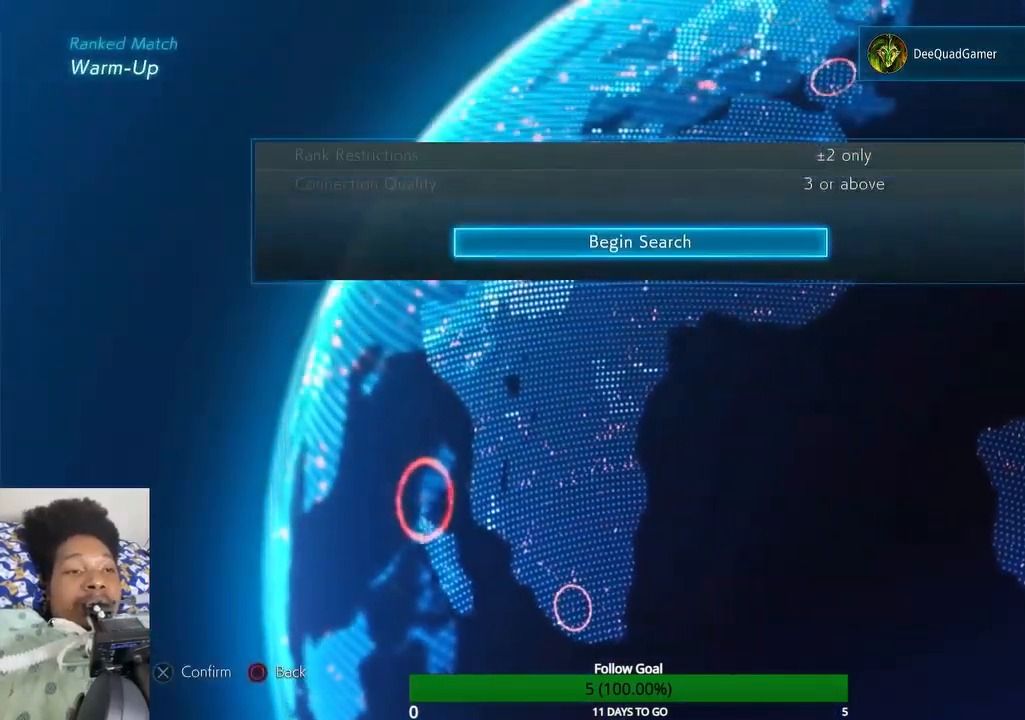
{"dt_ms": 500, "buttons": [], "left_stick": "center", "right_stick": "center", "events": [[33, "DPAD_UP", "up"]]}
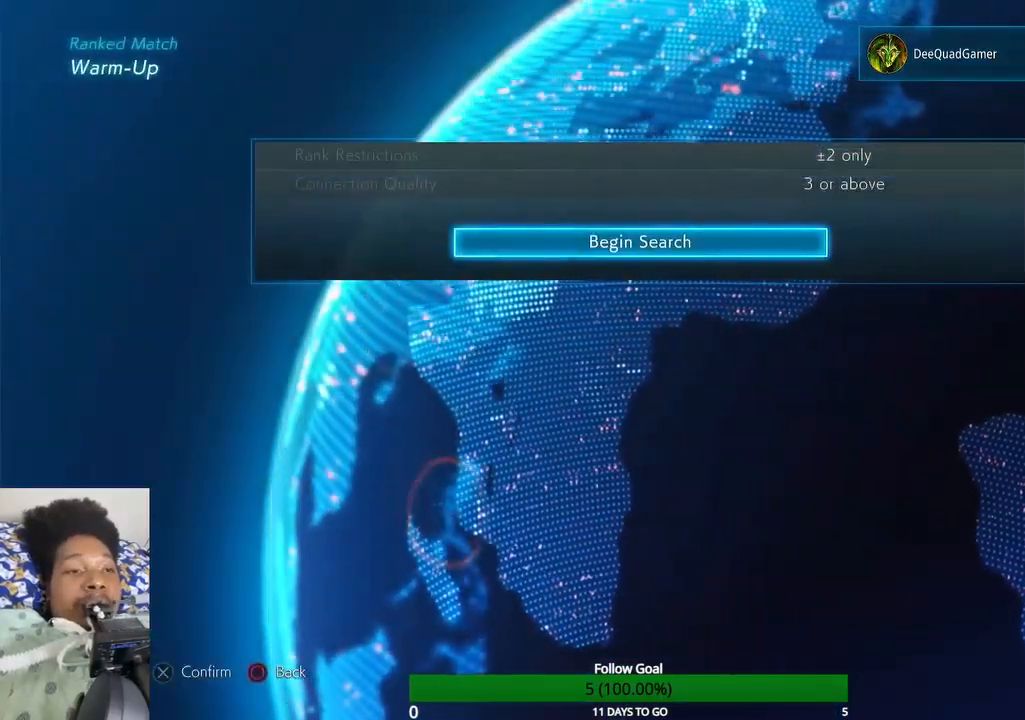
{"dt_ms": 500, "buttons": ["CROSS"], "left_stick": "center", "right_stick": "center", "events": [[200, "CROSS", "down"]]}
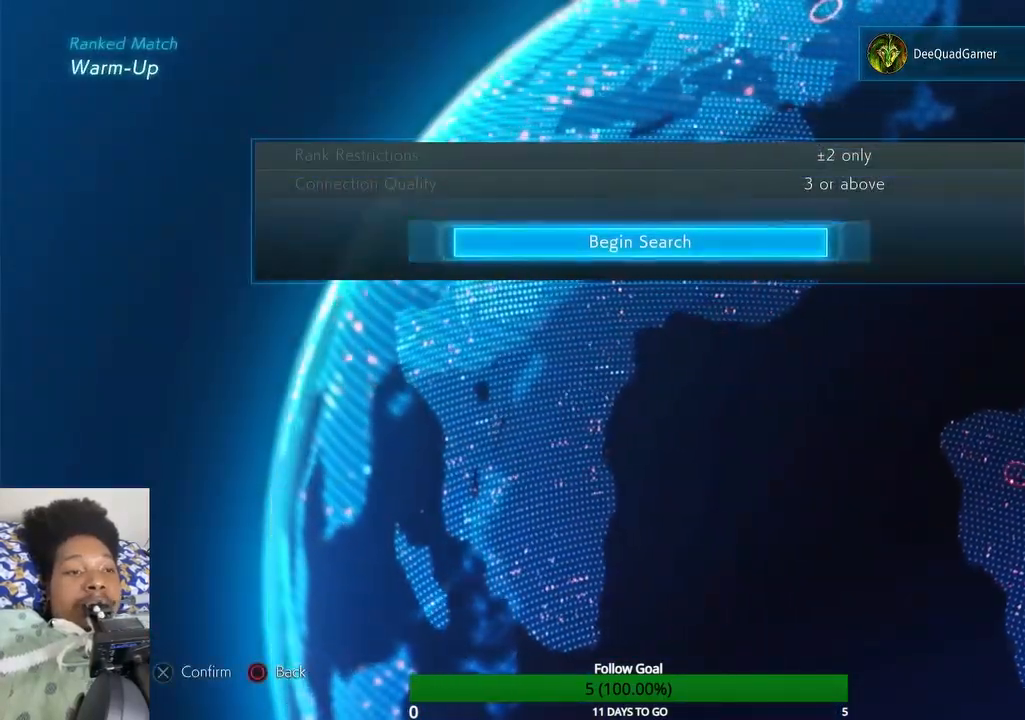
{"dt_ms": 500, "buttons": [], "left_stick": "center", "right_stick": "center", "events": [[267, "CROSS", "up"]]}
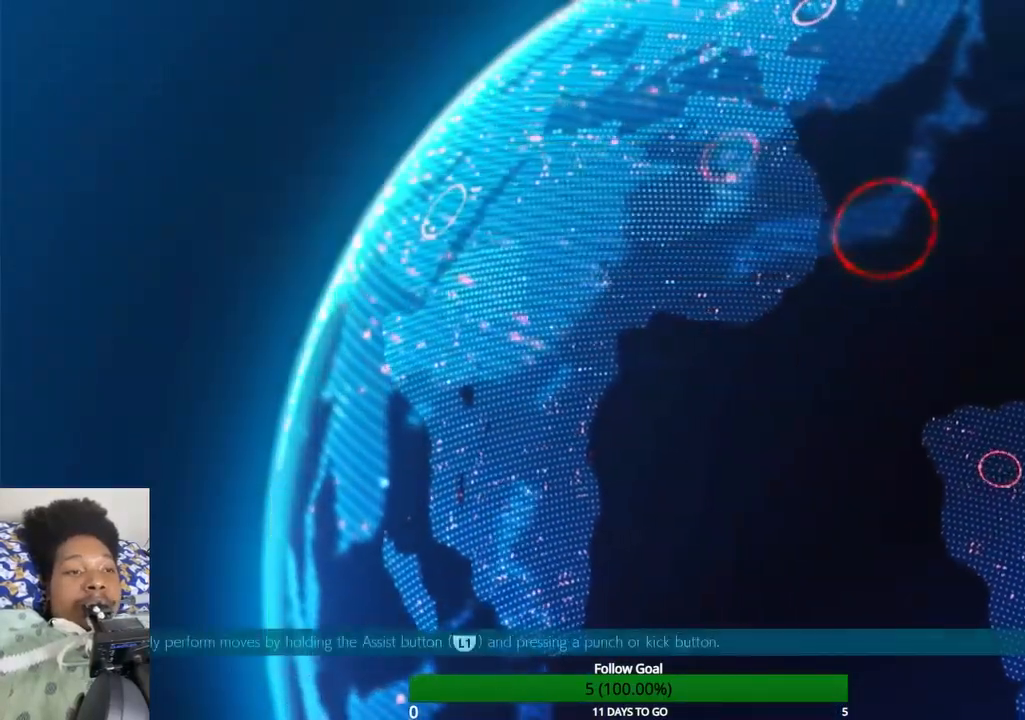
{"dt_ms": 500, "buttons": [], "left_stick": "center", "right_stick": "center", "events": []}
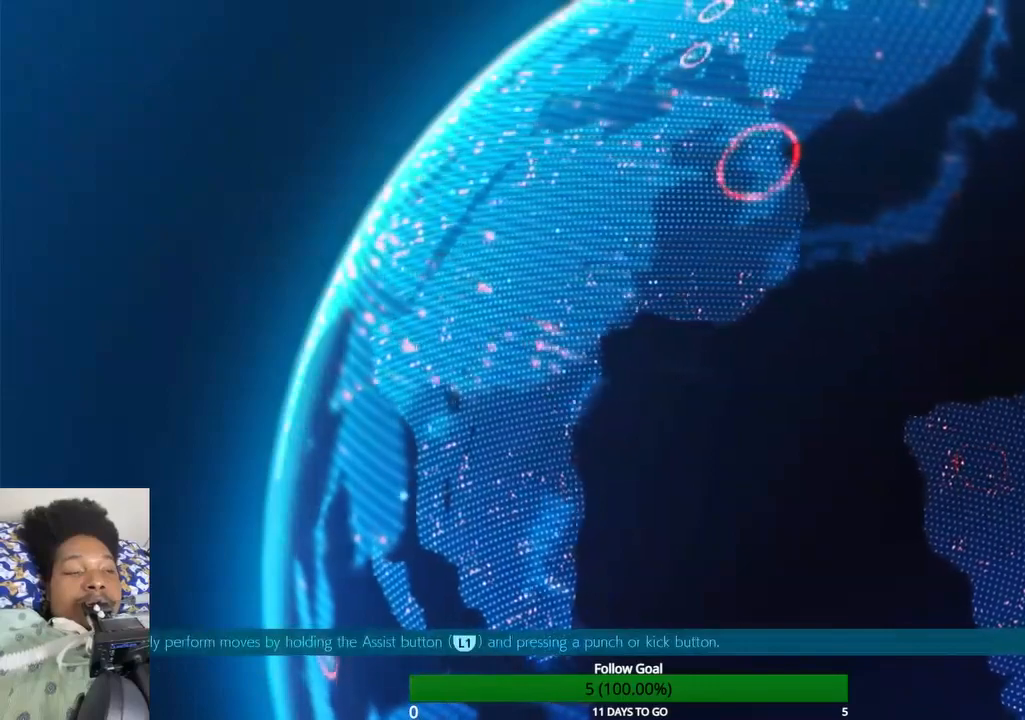
{"dt_ms": 500, "buttons": ["DPAD_UP"], "left_stick": "center", "right_stick": "center", "events": [[233, "DPAD_UP", "down"]]}
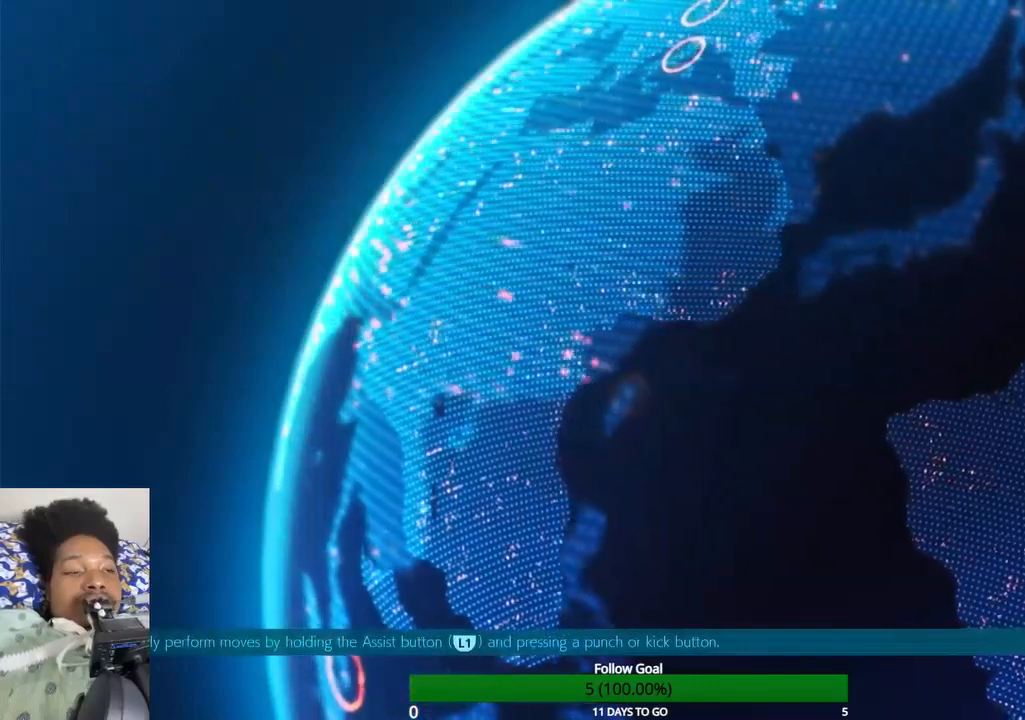
{"dt_ms": 500, "buttons": ["DPAD_UP"], "left_stick": "center", "right_stick": "center", "events": []}
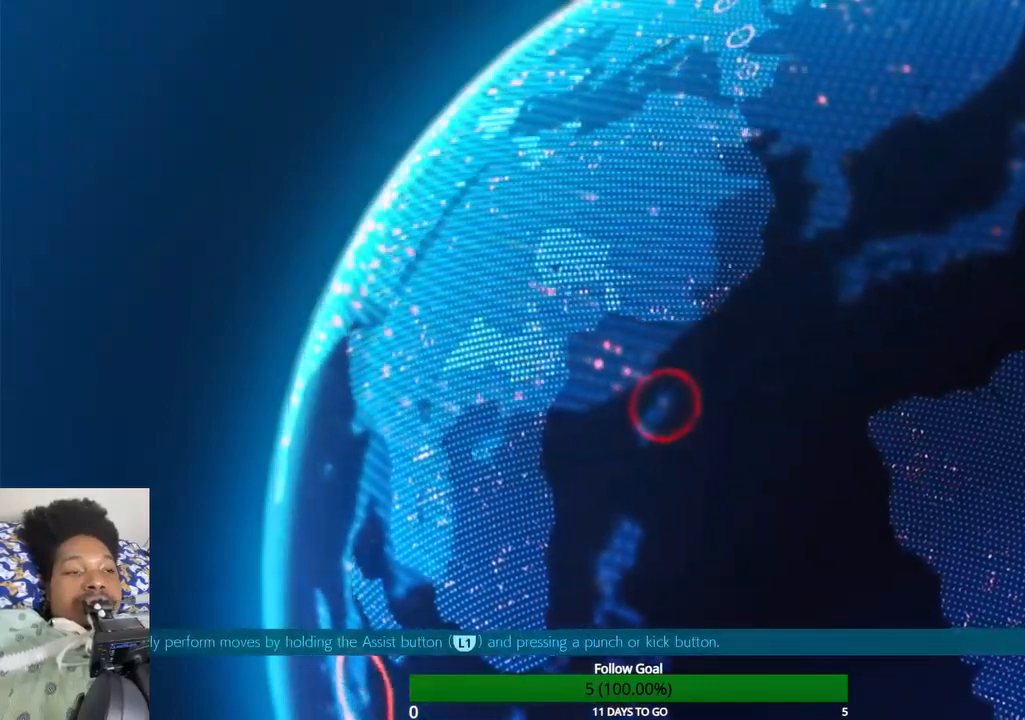
{"dt_ms": 500, "buttons": [], "left_stick": "center", "right_stick": "center", "events": [[433, "DPAD_UP", "up"]]}
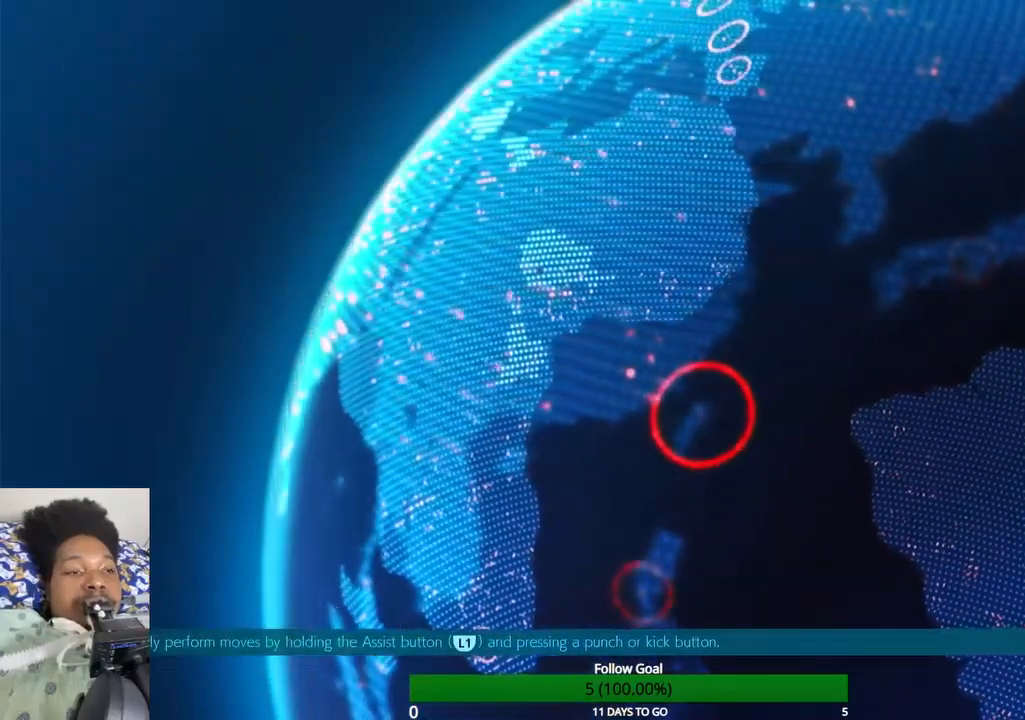
{"dt_ms": 500, "buttons": [], "left_stick": "center", "right_stick": "center", "events": []}
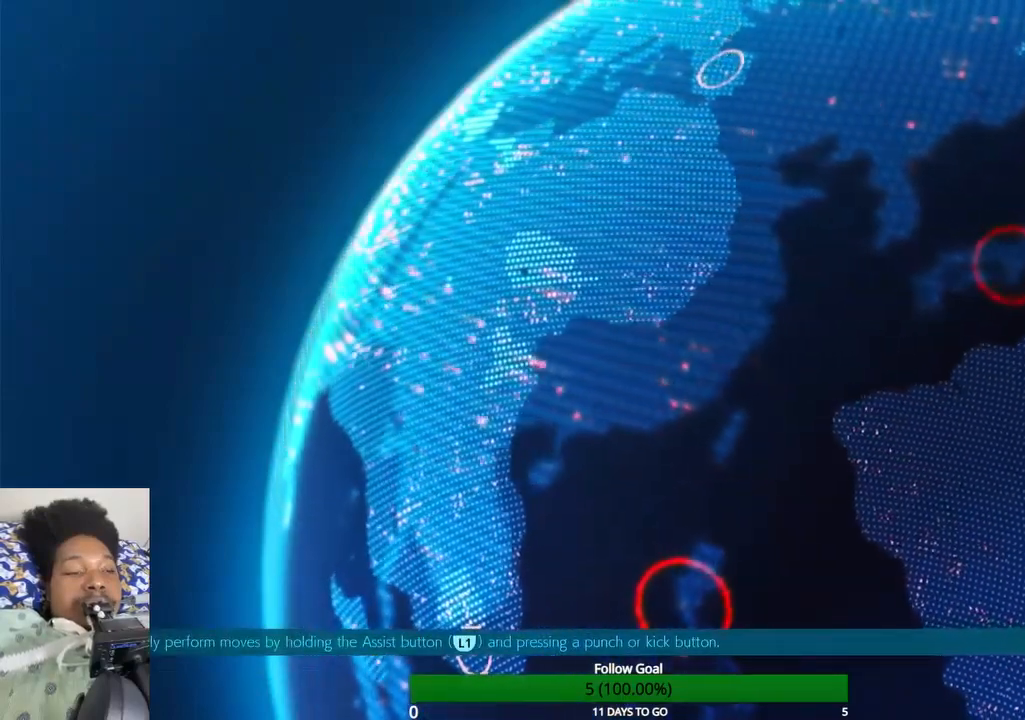
{"dt_ms": 500, "buttons": [], "left_stick": "center", "right_stick": "center", "events": []}
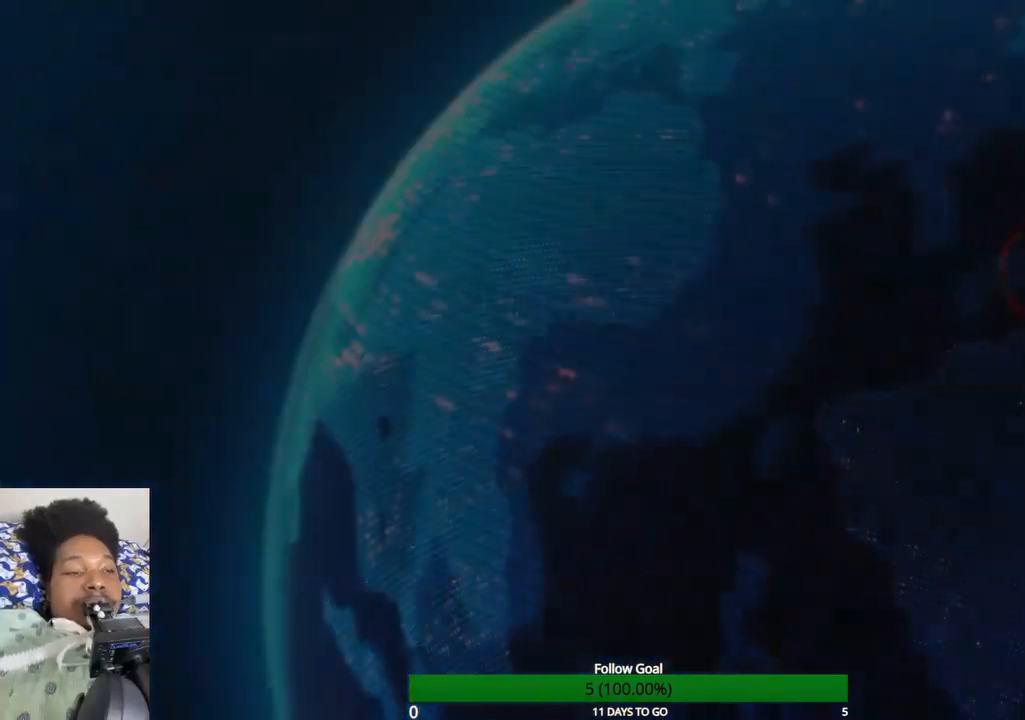
{"dt_ms": 500, "buttons": [], "left_stick": "center", "right_stick": "center", "events": []}
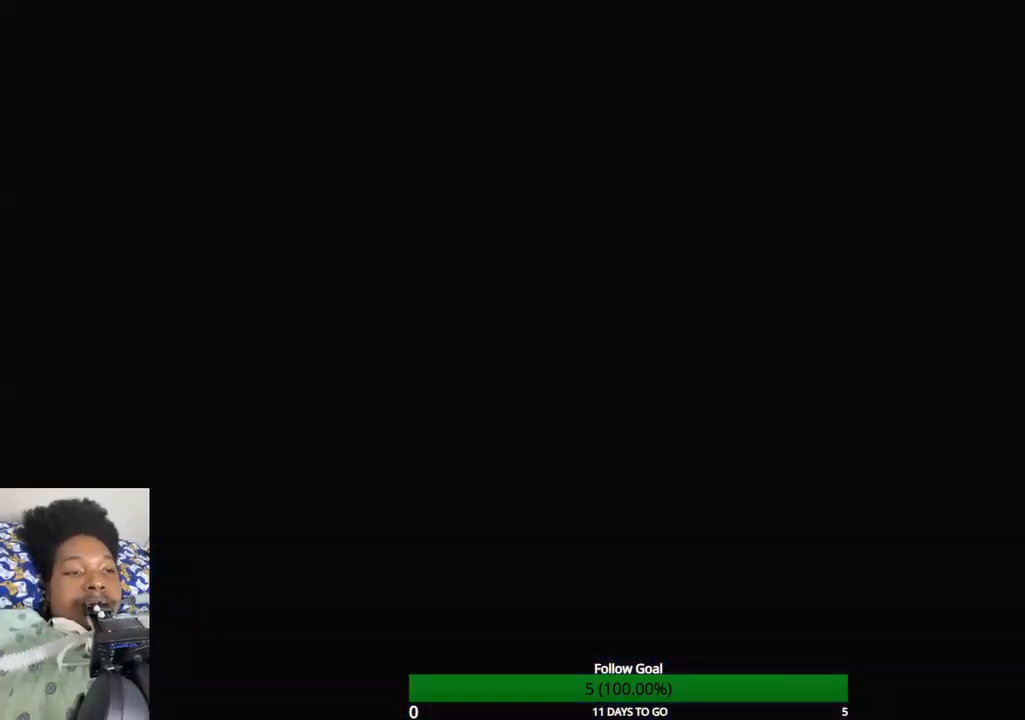
{"dt_ms": 500, "buttons": [], "left_stick": "center", "right_stick": "center", "events": []}
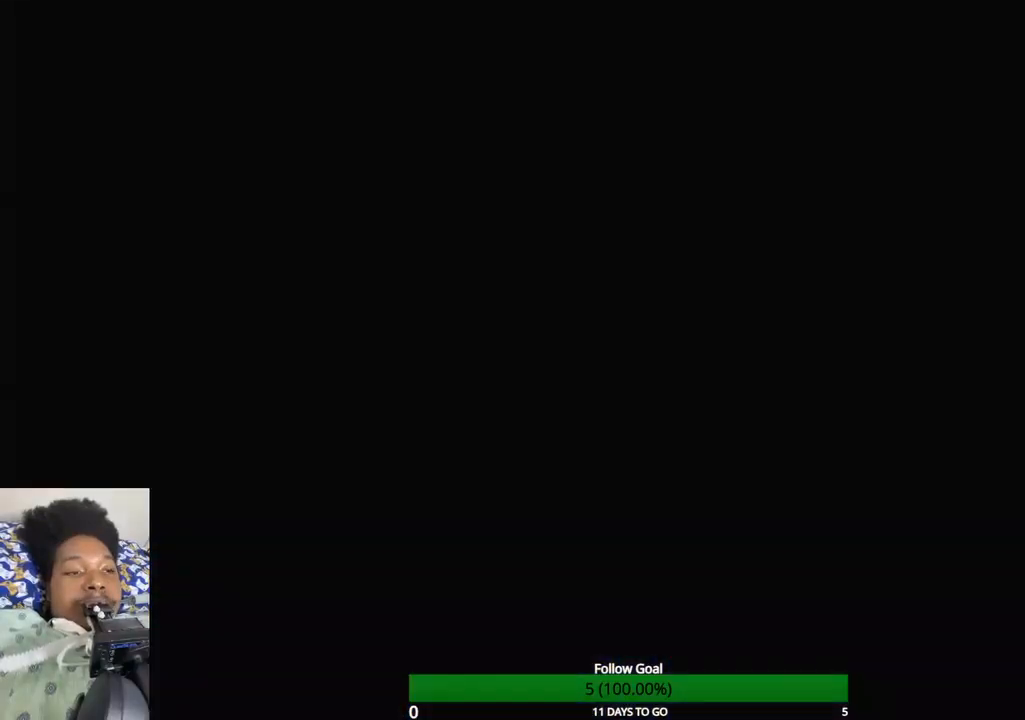
{"dt_ms": 500, "buttons": [], "left_stick": "center", "right_stick": "center", "events": []}
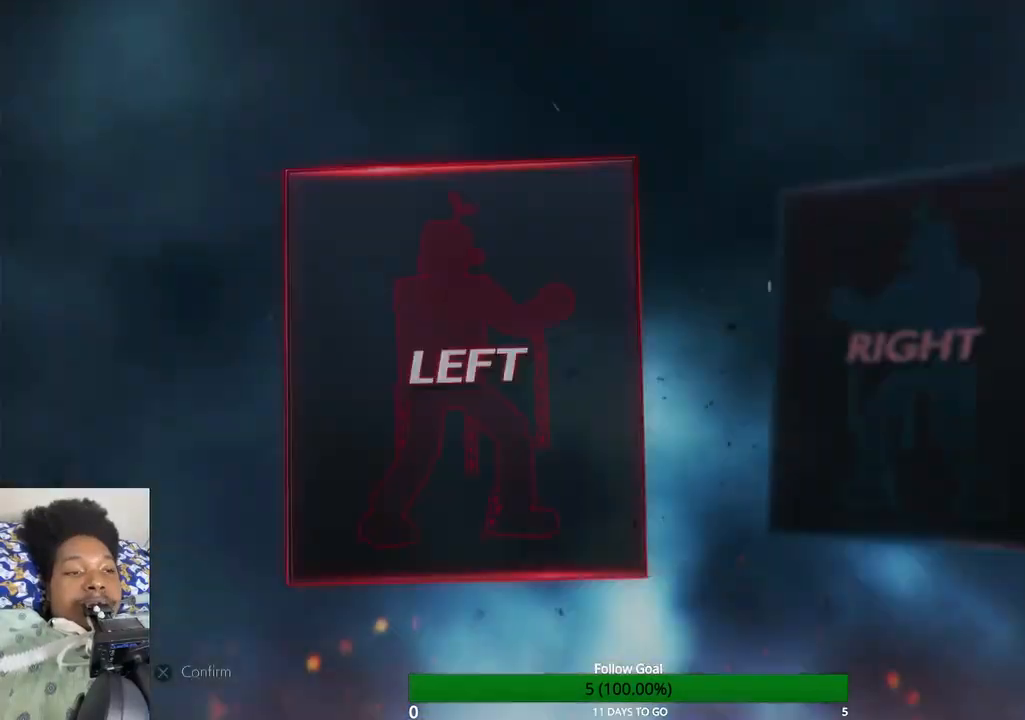
{"dt_ms": 500, "buttons": [], "left_stick": "center", "right_stick": "center", "events": []}
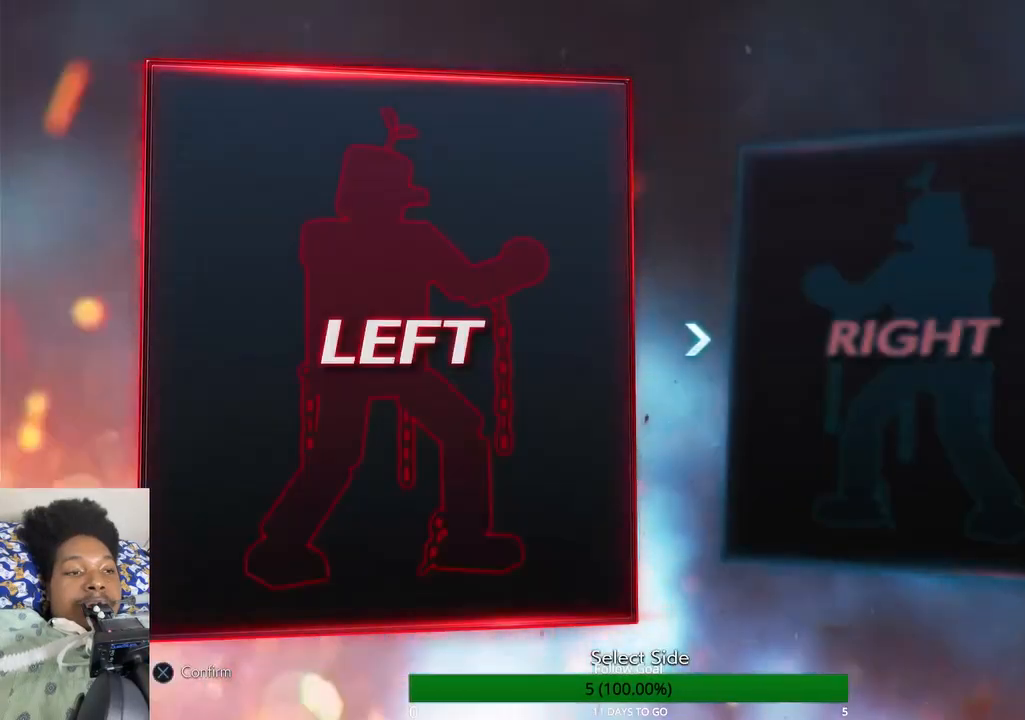
{"dt_ms": 500, "buttons": [], "left_stick": "center", "right_stick": "center", "events": [[200, "CROSS", "down"], [367, "CROSS", "up"]]}
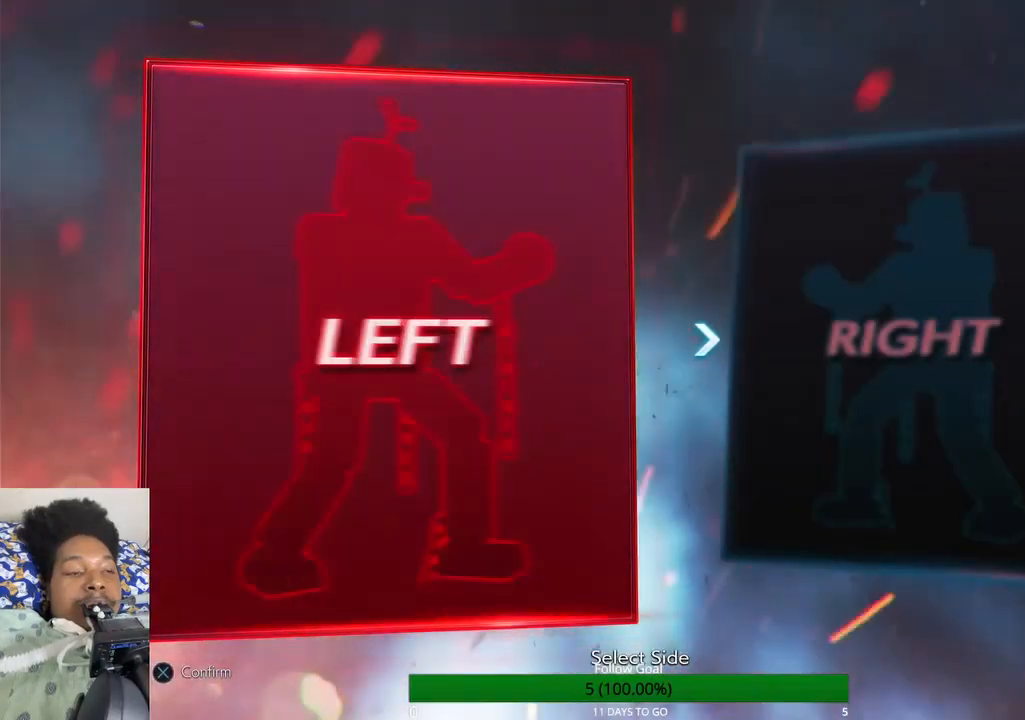
{"dt_ms": 500, "buttons": [], "left_stick": "center", "right_stick": "center", "events": []}
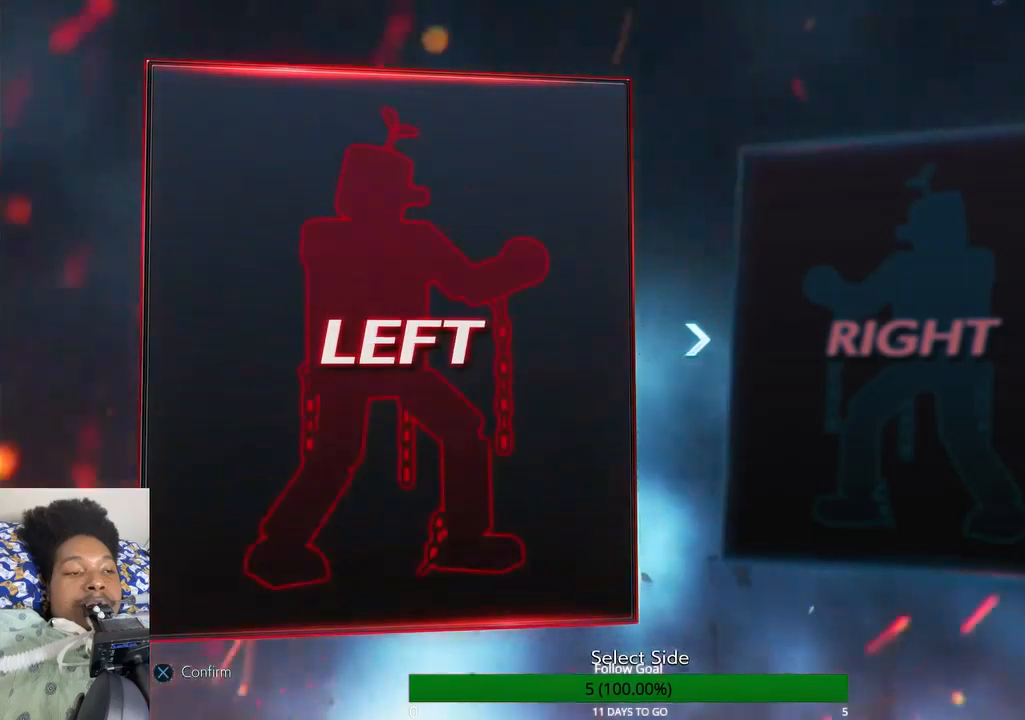
{"dt_ms": 500, "buttons": [], "left_stick": "center", "right_stick": "center", "events": []}
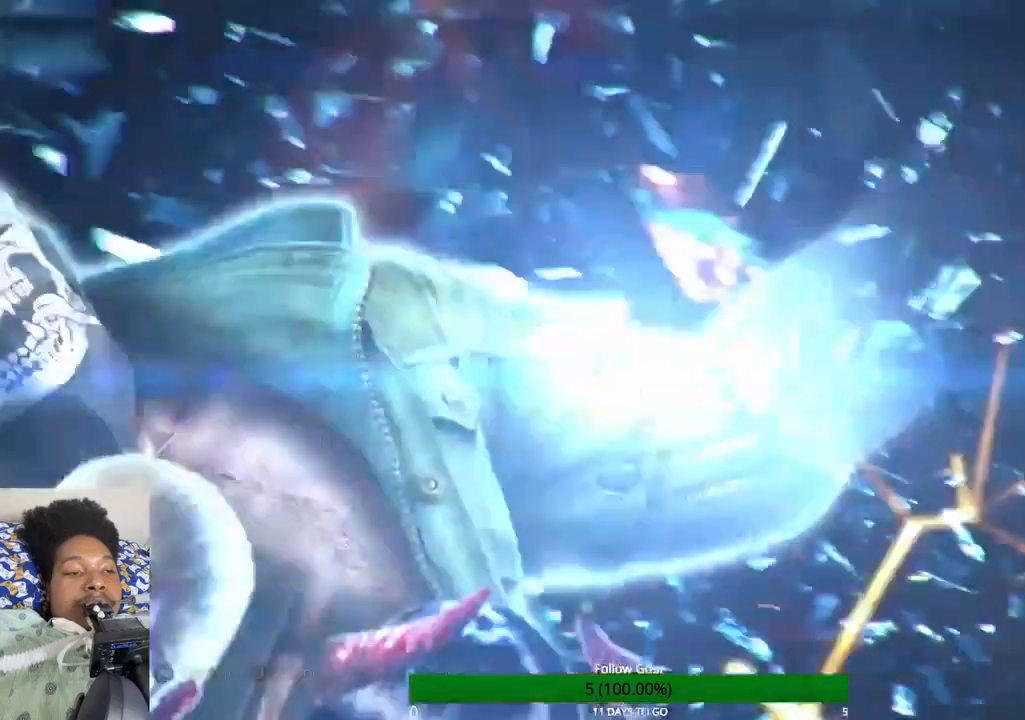
{"dt_ms": 500, "buttons": [], "left_stick": "center", "right_stick": "center", "events": [[267, "R1", "down"], [333, "R1", "up"]]}
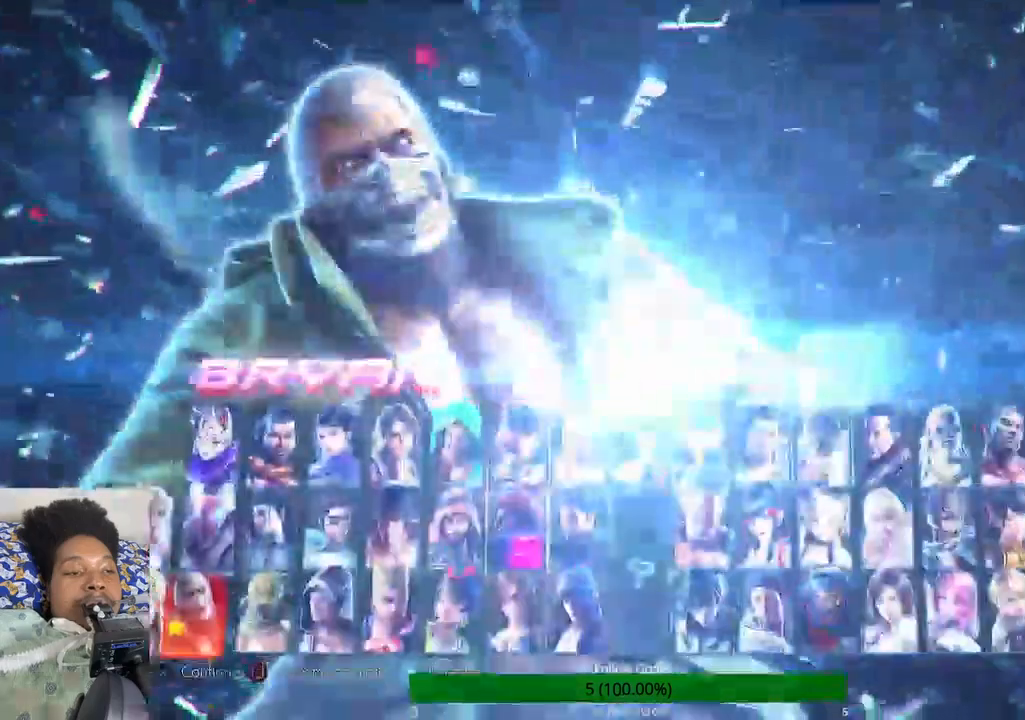
{"dt_ms": 500, "buttons": ["SQUARE"], "left_stick": "center", "right_stick": "center"}
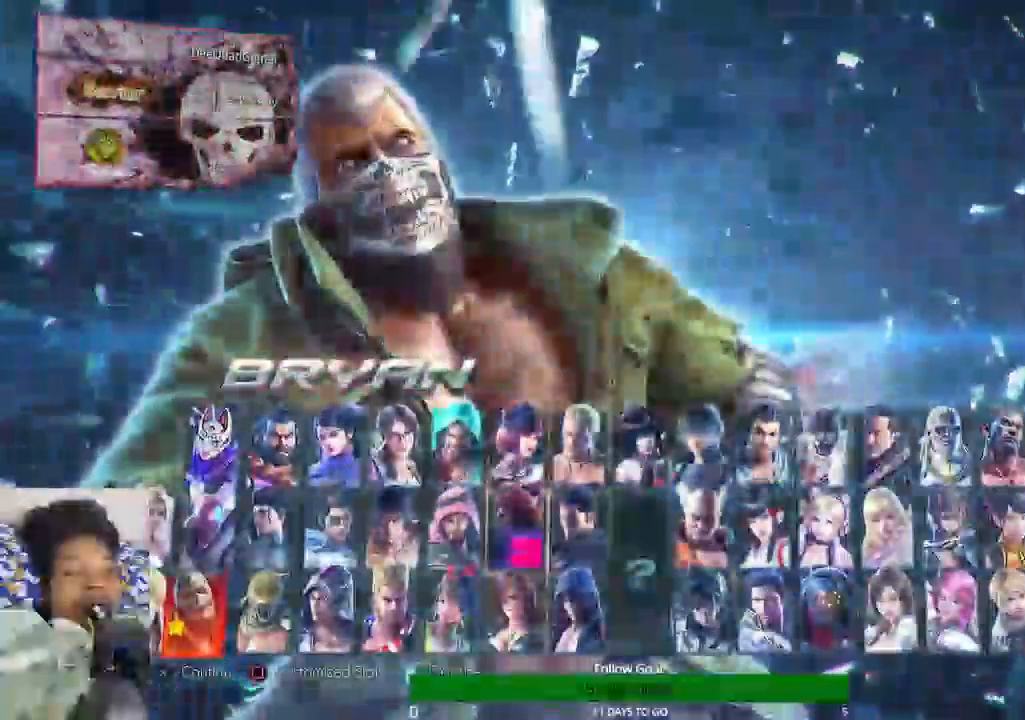
{"dt_ms": 500, "buttons": [], "left_stick": "center", "right_stick": "up", "events": [[200, "SQUARE", "up"], [467, "right_stick", "up"]]}
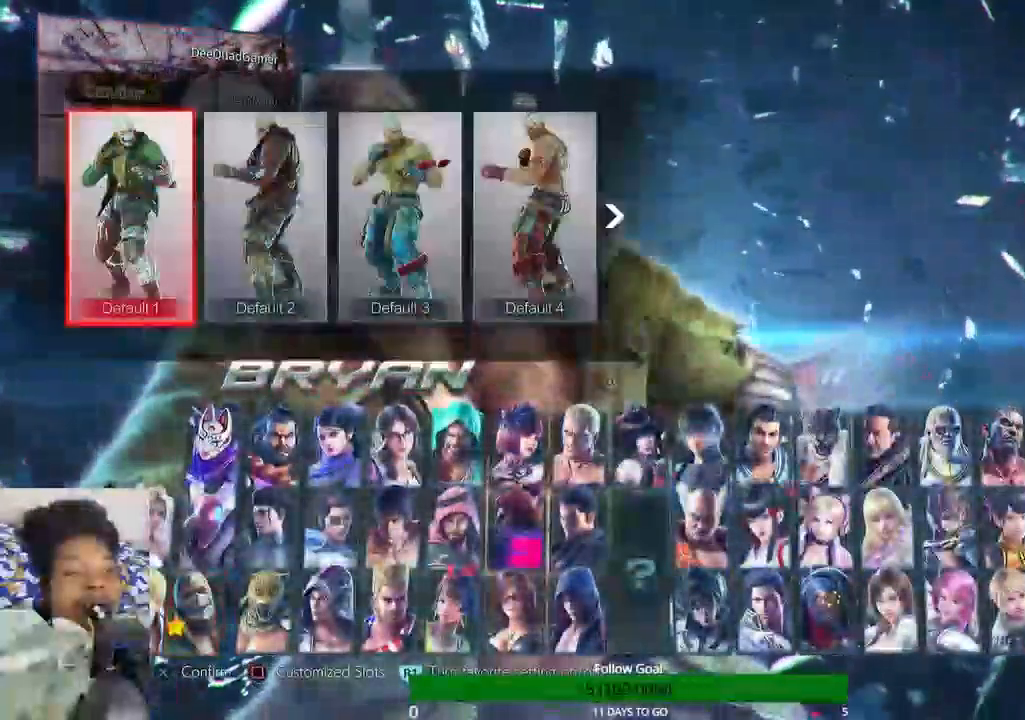
{"dt_ms": 1000, "buttons": [], "left_stick": "center", "right_stick": "center"}
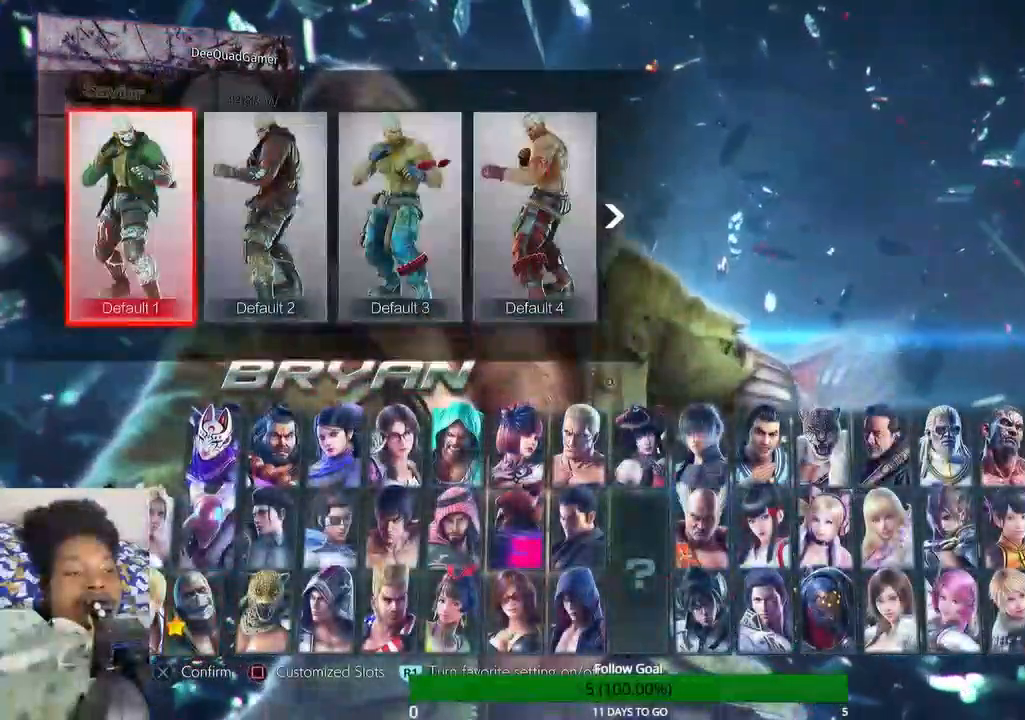
{"dt_ms": 500, "buttons": [], "left_stick": "center", "right_stick": "center", "events": [[100, "DPAD_UP", "down"], [400, "DPAD_UP", "up"]]}